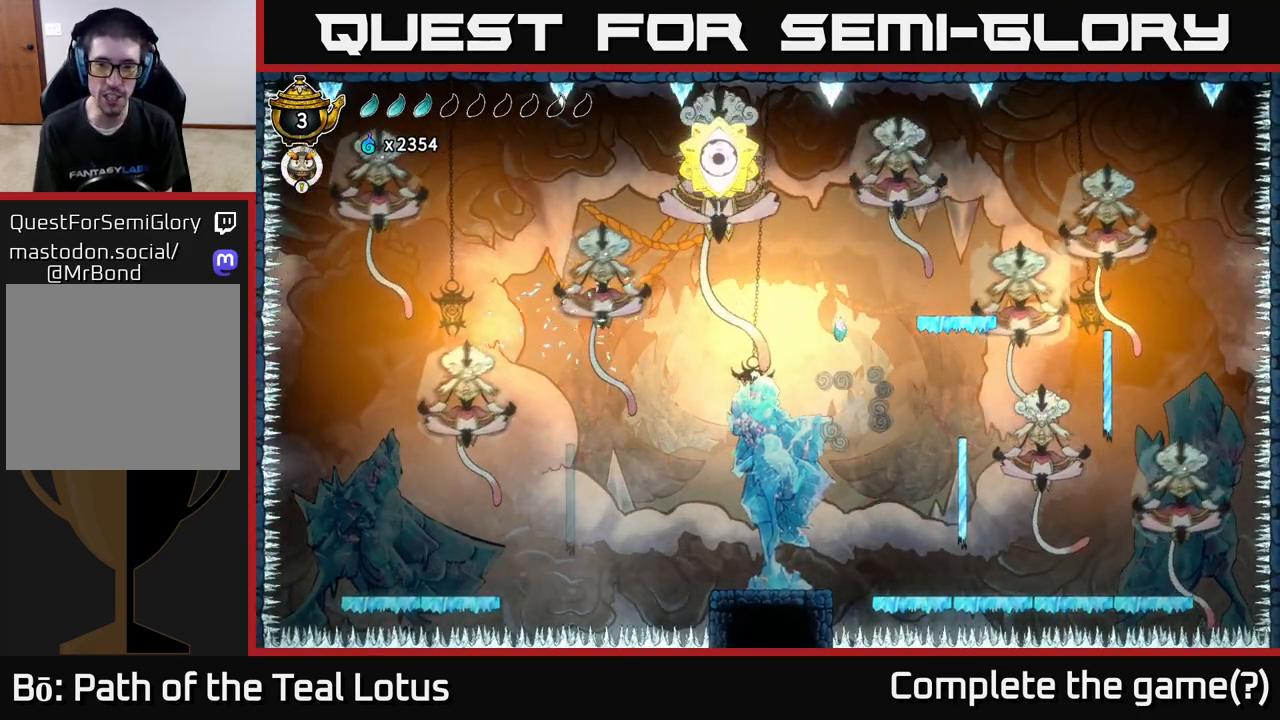
Gameplay with a controller (Xbox layout); each line is a JSON object with the inputs held at the frame after it. "events" lists button and stick changes between this image and that frame as [ms after this image, input, new state], when the widget could be followed in between.
{"buttons": ["R2"], "left_stick": "right", "right_stick": "center", "events": [[333, "R2", "down"]]}
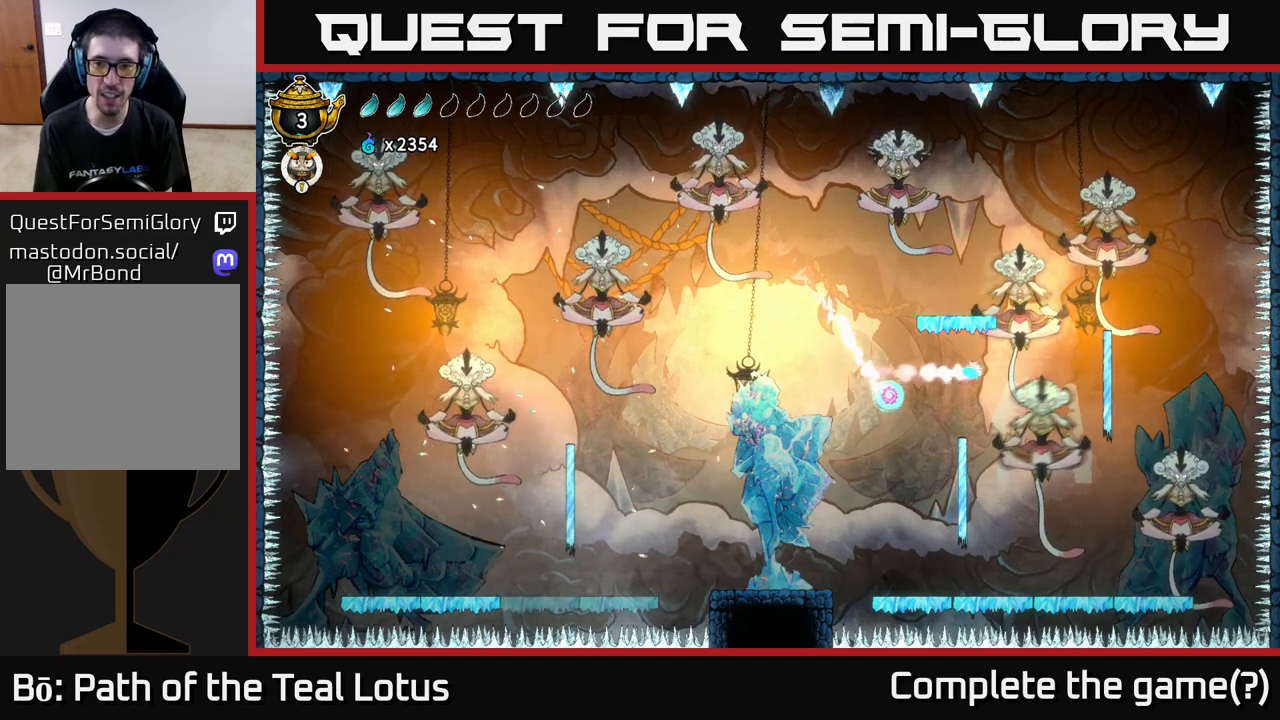
{"buttons": ["A"], "left_stick": "right", "right_stick": "center", "events": [[67, "X", "down"], [117, "R2", "up"], [200, "A", "down"], [233, "X", "up"], [367, "X", "down"], [500, "X", "up"]]}
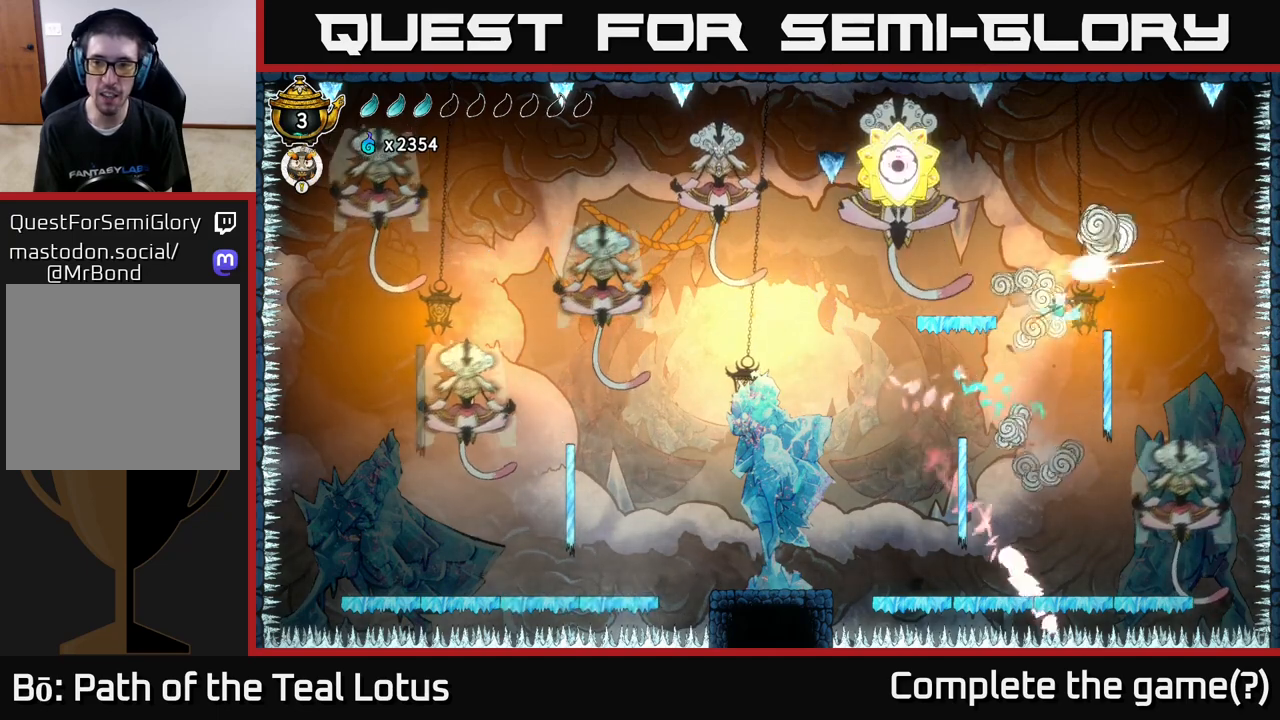
{"buttons": ["A"], "left_stick": "up-right", "right_stick": "center", "events": [[50, "A", "up"], [317, "A", "down"], [350, "left_stick", "up-left"], [483, "left_stick", "up-right"]]}
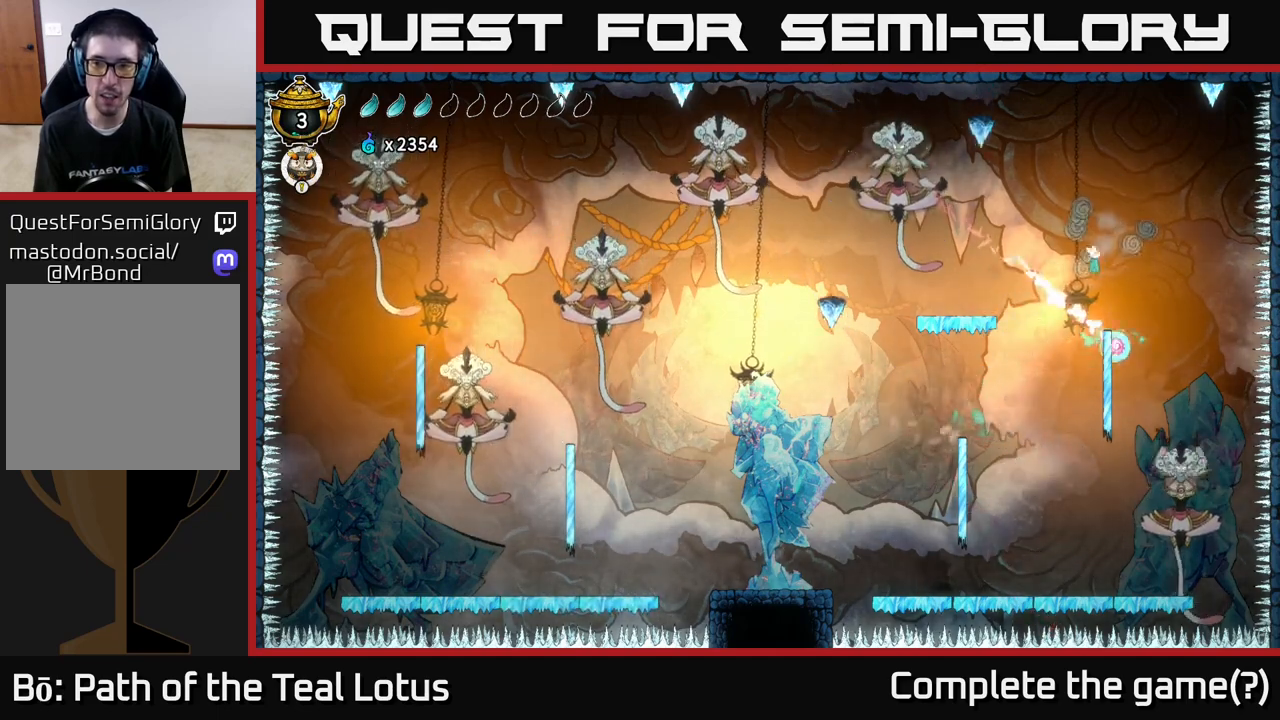
{"buttons": [], "left_stick": "left", "right_stick": "center", "events": [[33, "R2", "down"], [50, "left_stick", "right"], [117, "A", "up"], [200, "R2", "up"], [483, "left_stick", "left"]]}
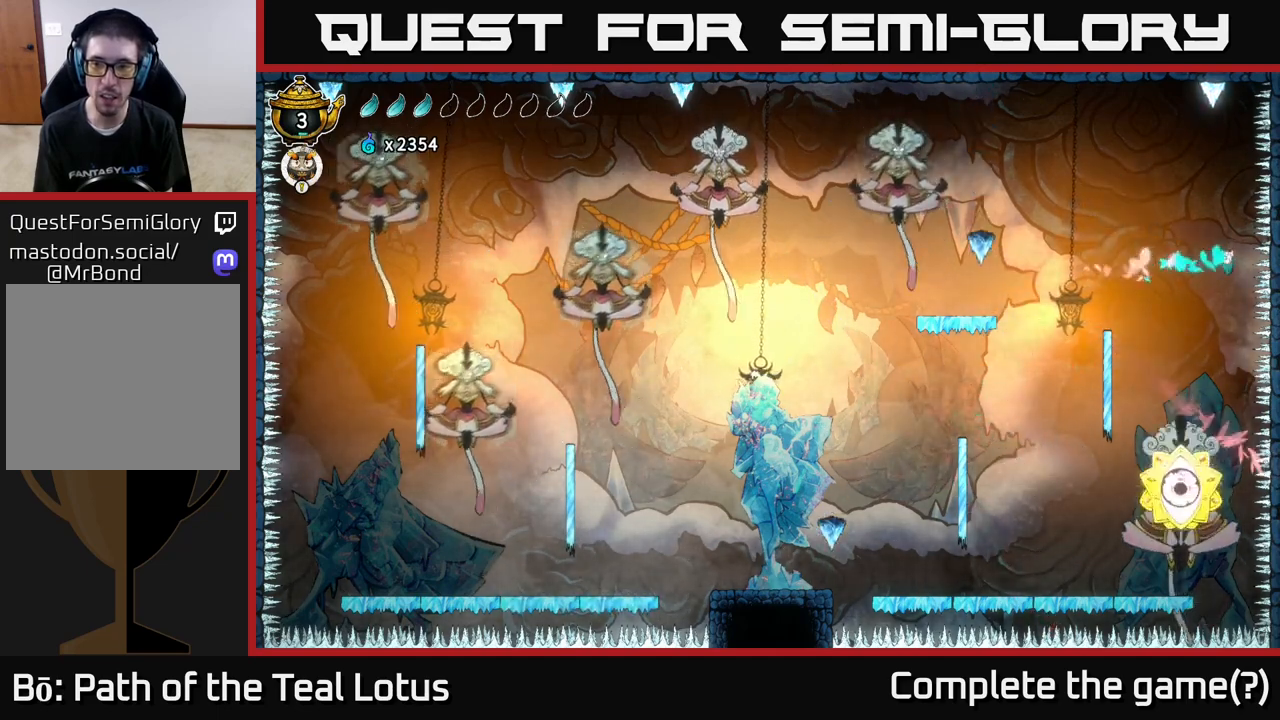
{"buttons": [], "left_stick": "left", "right_stick": "center", "events": []}
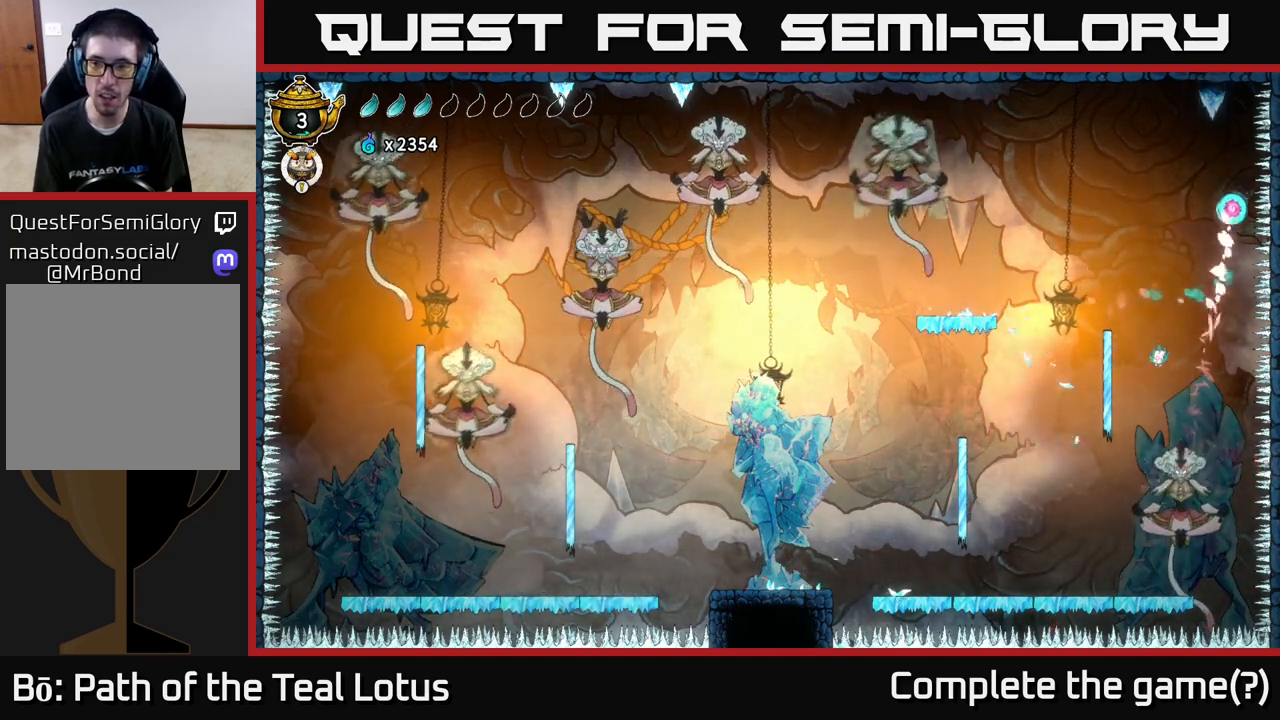
{"buttons": [], "left_stick": "center", "right_stick": "center", "events": [[50, "left_stick", "right"], [250, "left_stick", "down"], [267, "X", "down"], [433, "left_stick", "center"], [483, "X", "up"]]}
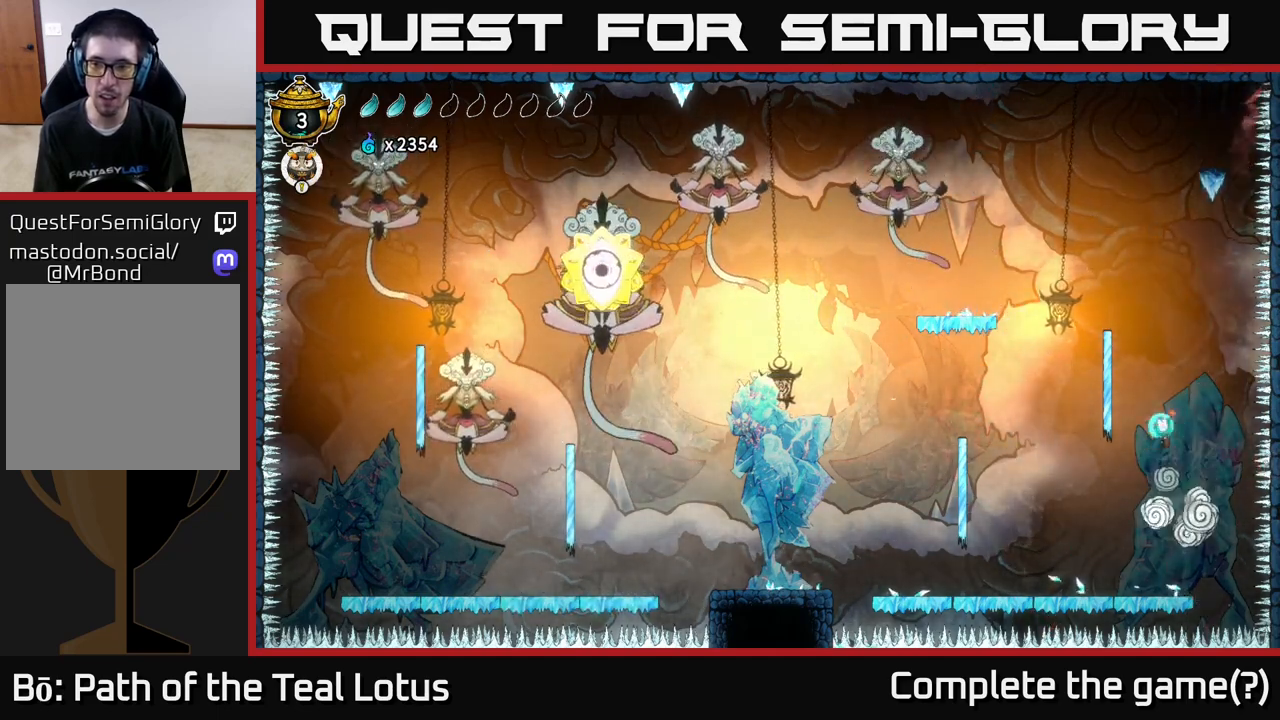
{"buttons": ["B"], "left_stick": "left", "right_stick": "center", "events": [[33, "A", "down"], [67, "left_stick", "left"], [300, "A", "up"], [467, "B", "down"]]}
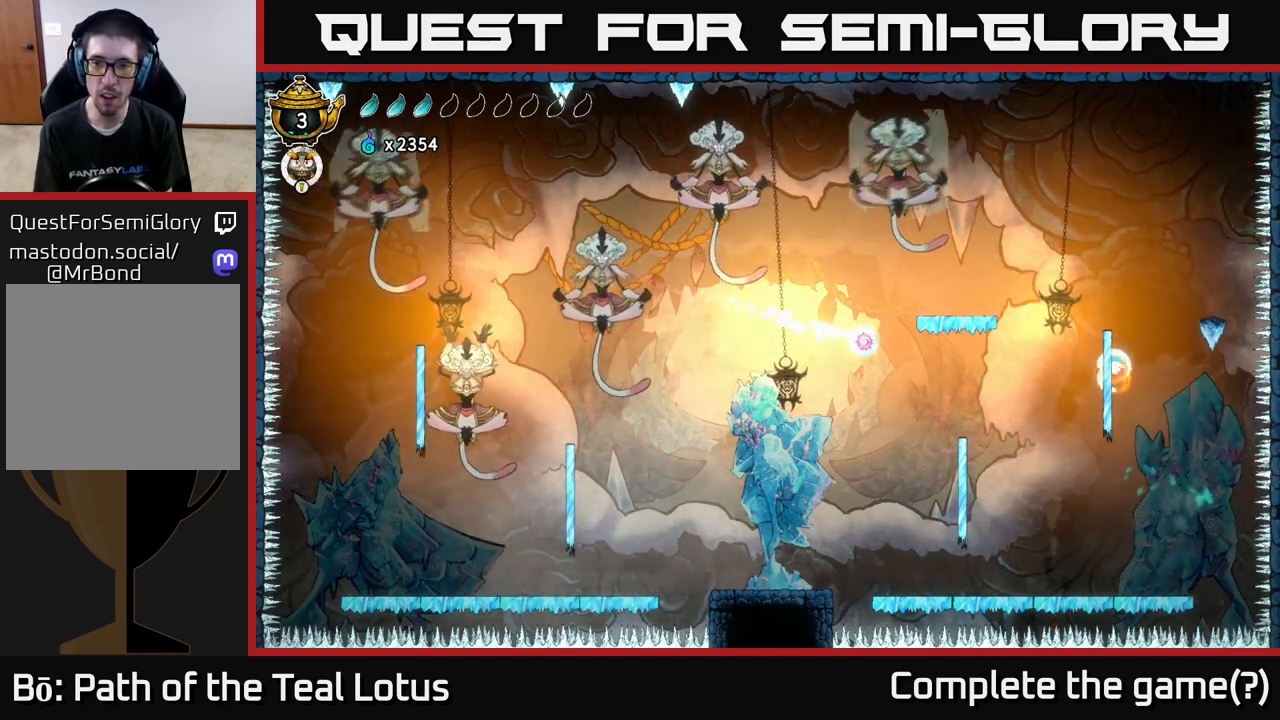
{"buttons": ["A"], "left_stick": "left", "right_stick": "center", "events": [[333, "B", "up"], [433, "A", "down"]]}
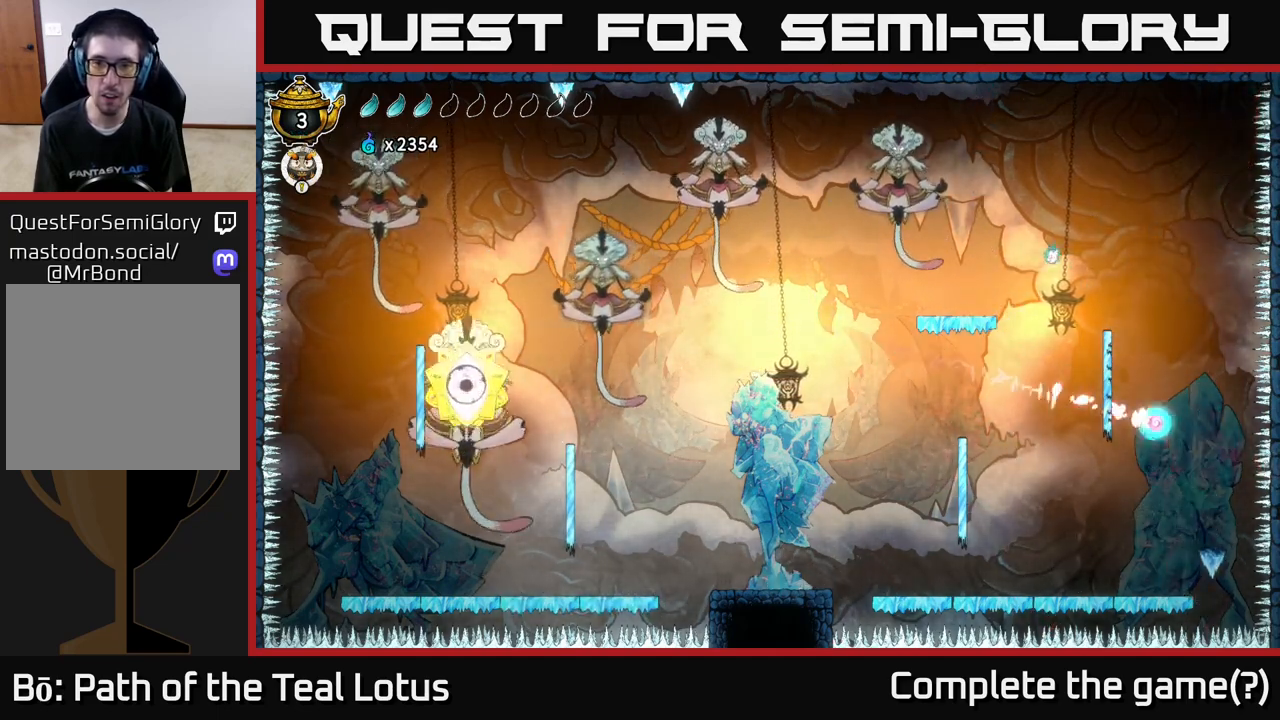
{"buttons": [], "left_stick": "right", "right_stick": "center", "events": [[217, "R2", "down"], [317, "A", "up"], [367, "R2", "up"], [483, "left_stick", "right"]]}
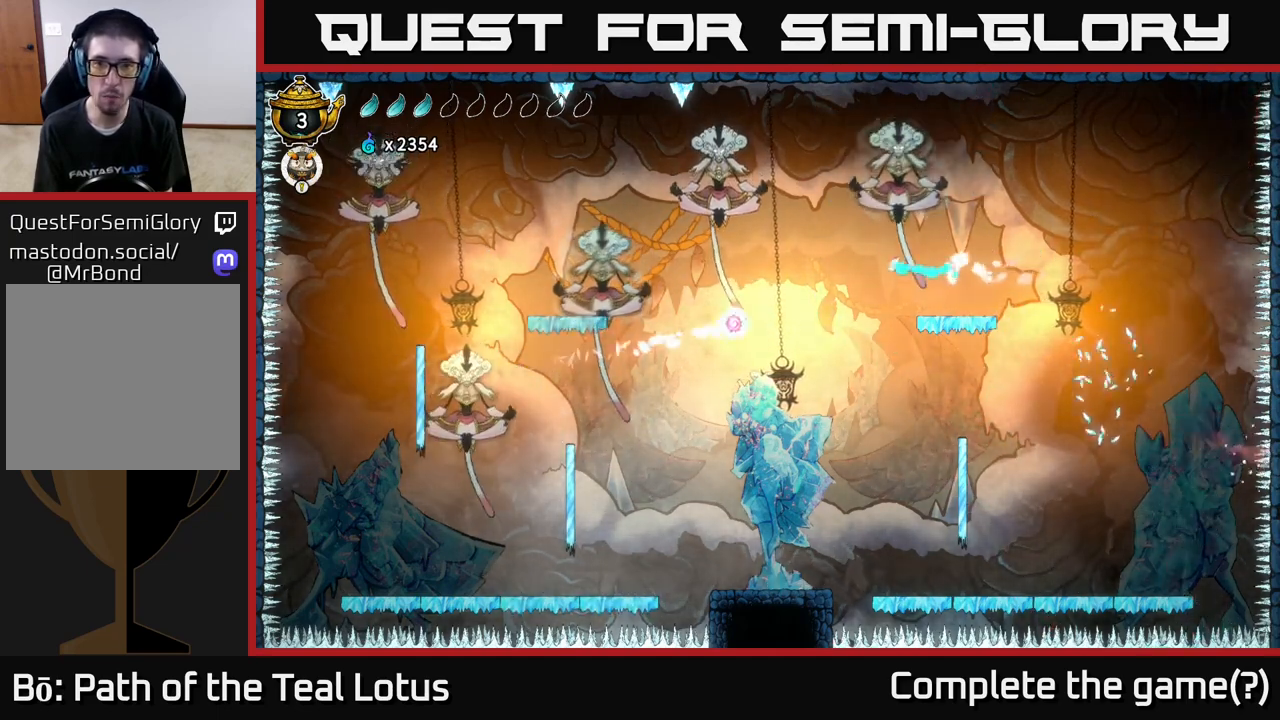
{"buttons": [], "left_stick": "right", "right_stick": "center", "events": [[67, "A", "down"], [250, "A", "up"]]}
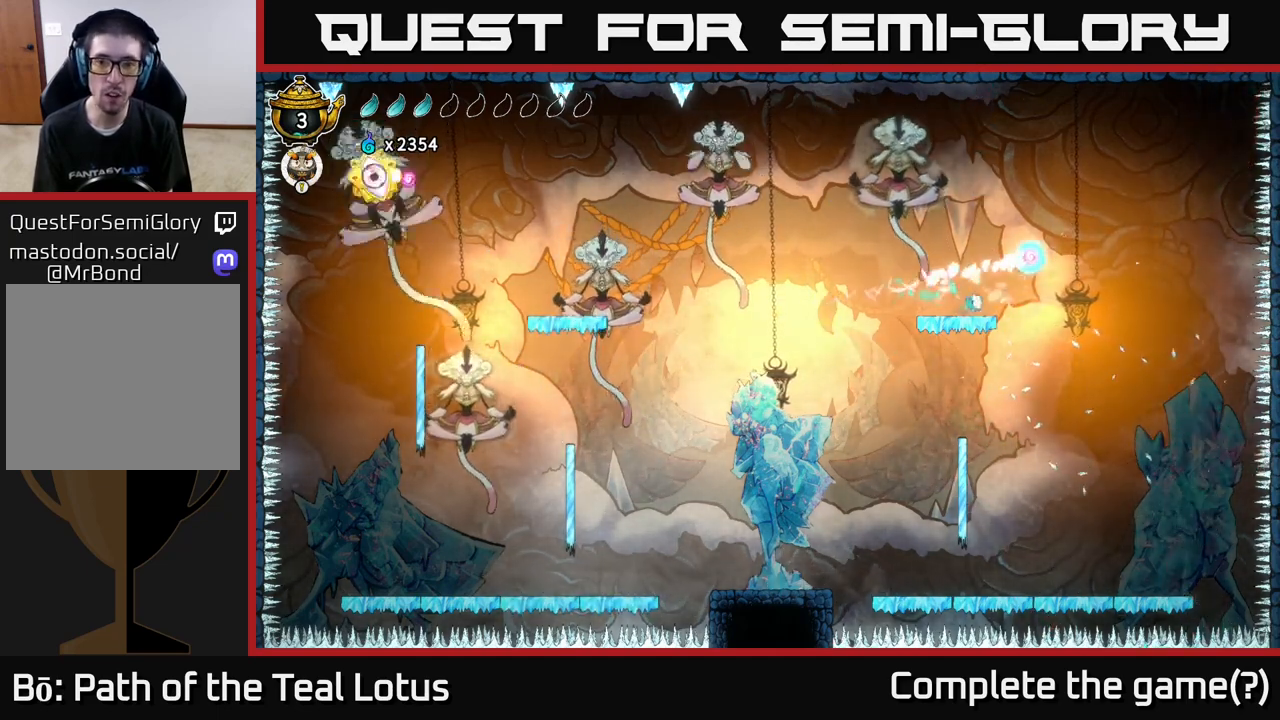
{"buttons": ["A"], "left_stick": "up-left", "right_stick": "center", "events": [[100, "left_stick", "left"], [200, "A", "down"], [333, "left_stick", "center"], [450, "left_stick", "up-left"]]}
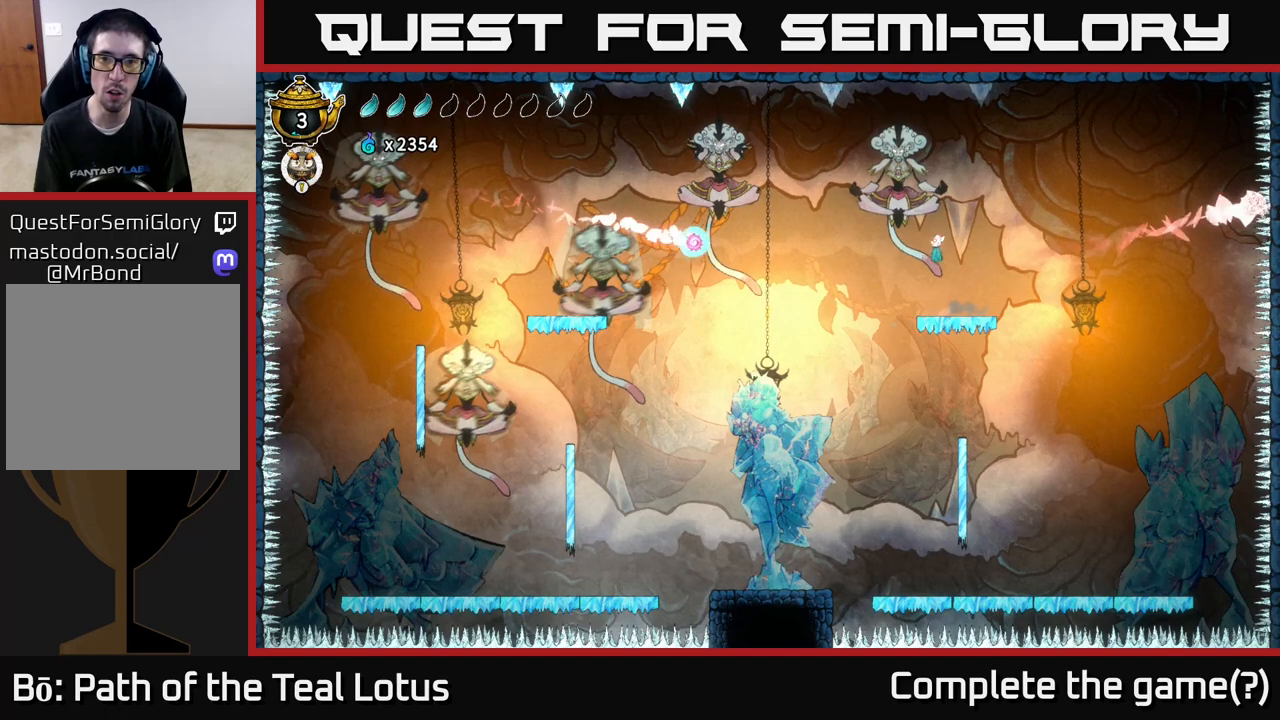
{"buttons": ["R2"], "left_stick": "left", "right_stick": "center", "events": [[67, "X", "down"], [100, "A", "up"], [133, "left_stick", "left"], [217, "X", "up"], [283, "A", "down"], [467, "A", "up"], [467, "R2", "down"]]}
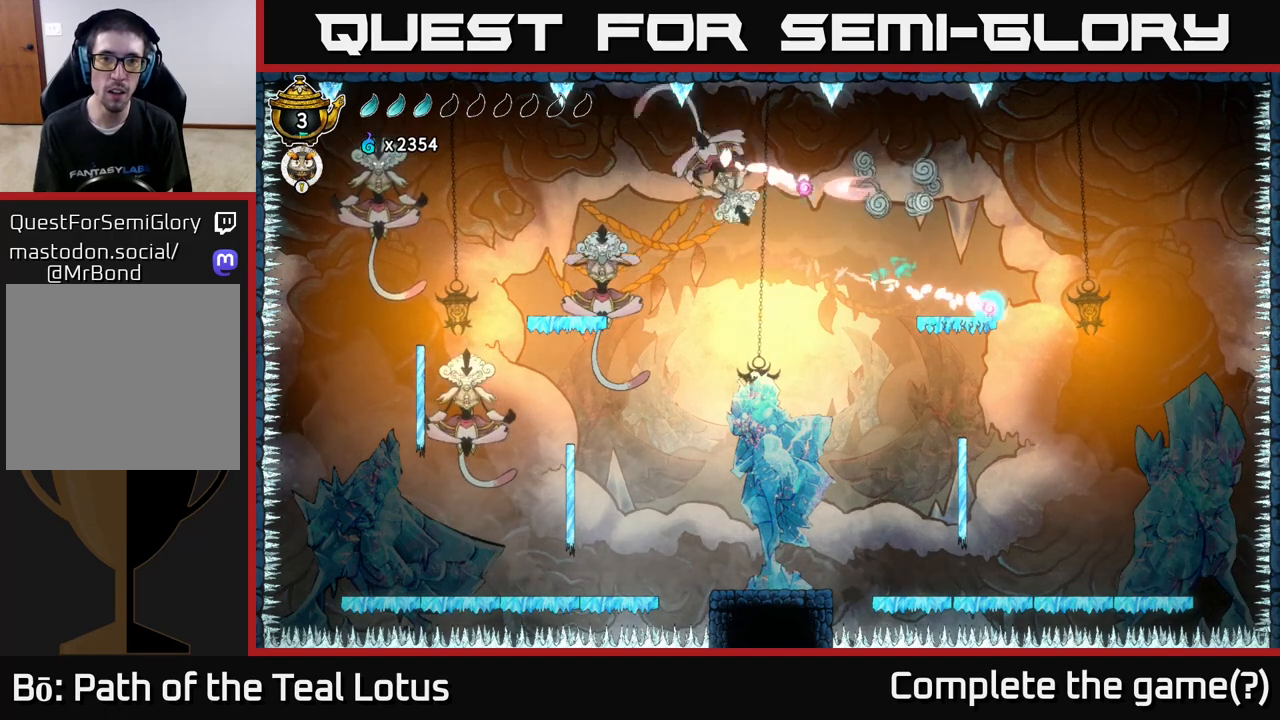
{"buttons": [], "left_stick": "left", "right_stick": "center", "events": [[117, "X", "down"], [183, "R2", "up"], [267, "X", "up"]]}
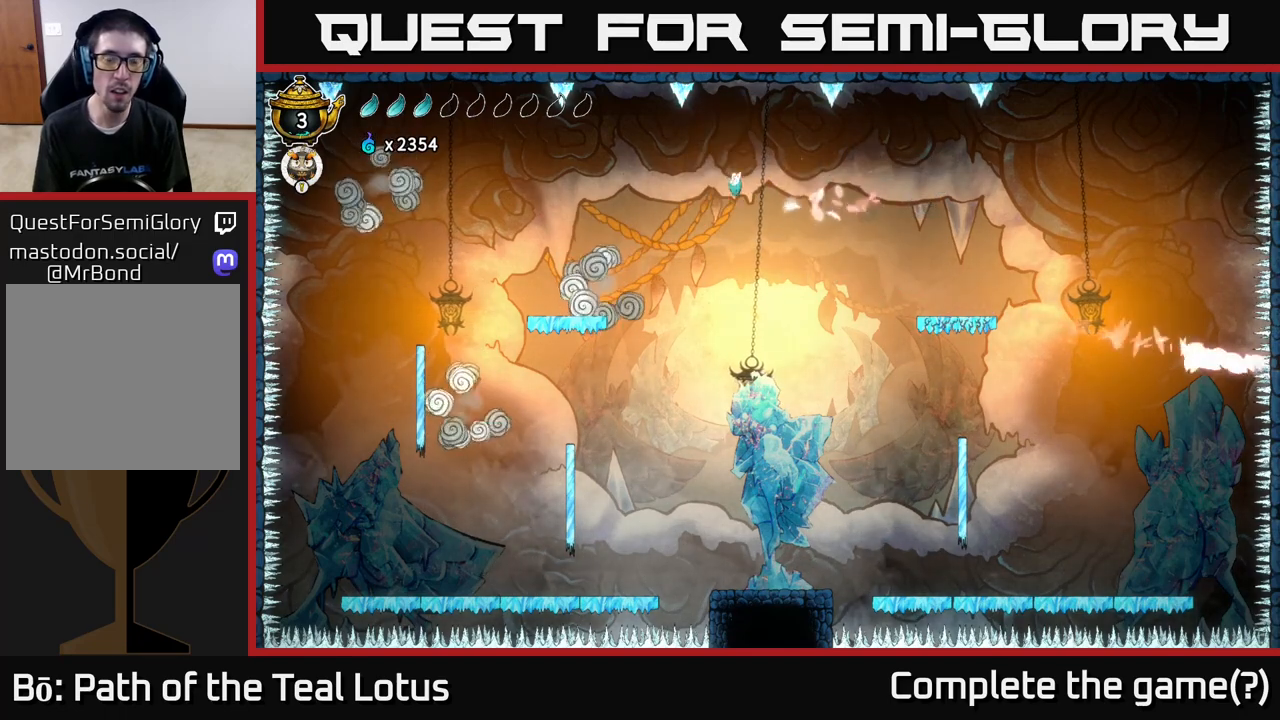
{"buttons": [], "left_stick": "left", "right_stick": "center", "events": [[283, "R2", "down"], [483, "R2", "up"]]}
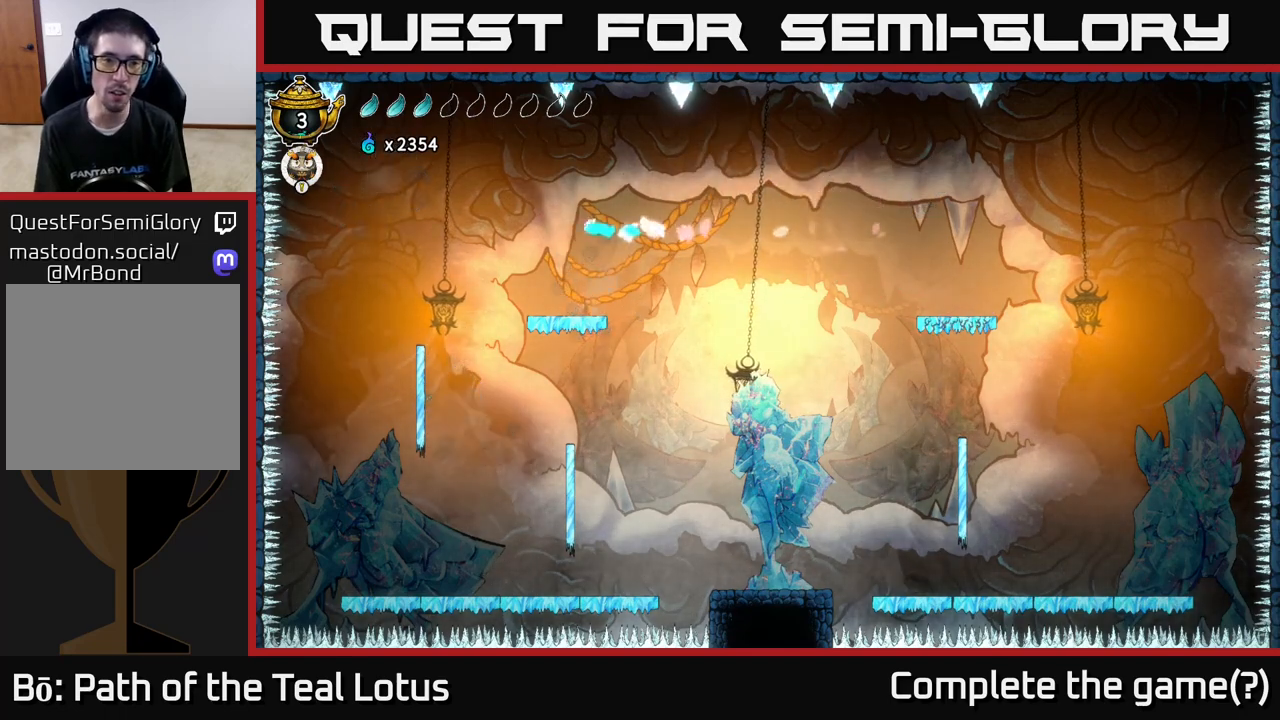
{"buttons": [], "left_stick": "center", "right_stick": "center", "events": [[100, "left_stick", "up-left"], [250, "left_stick", "center"]]}
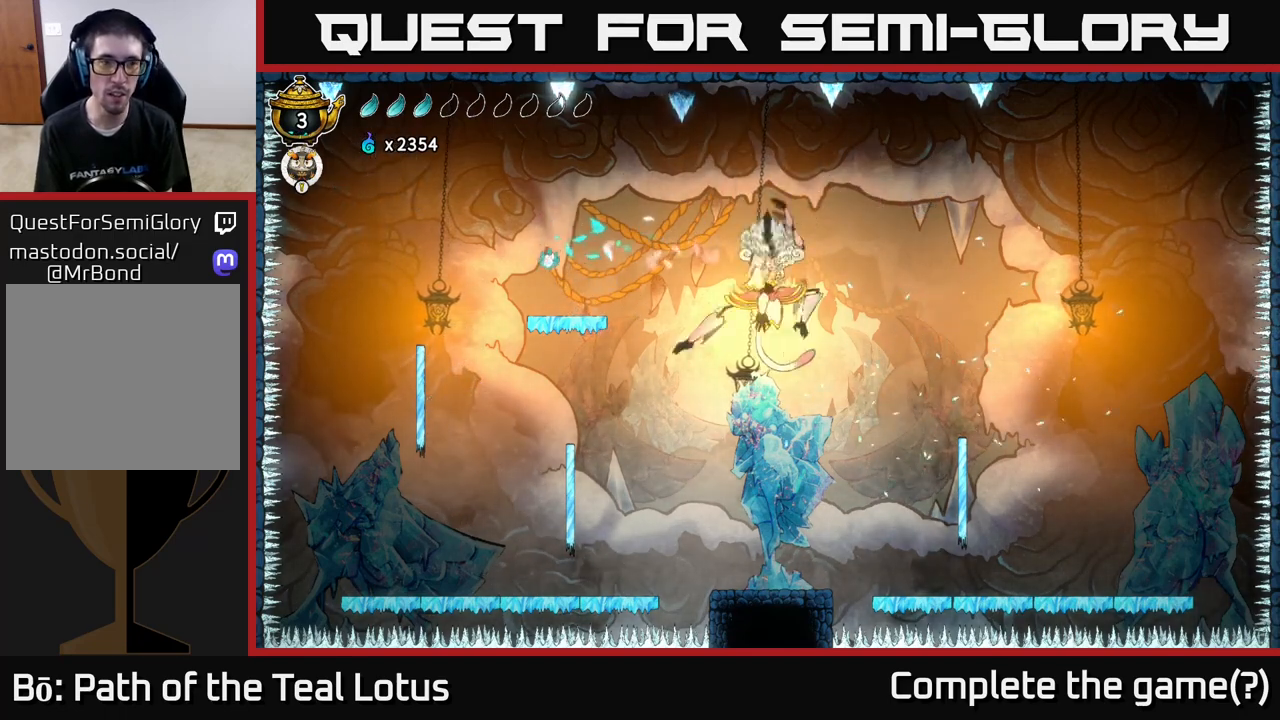
{"buttons": ["A", "R2"], "left_stick": "right", "right_stick": "center", "events": [[100, "left_stick", "right"], [283, "R2", "down"], [483, "A", "down"]]}
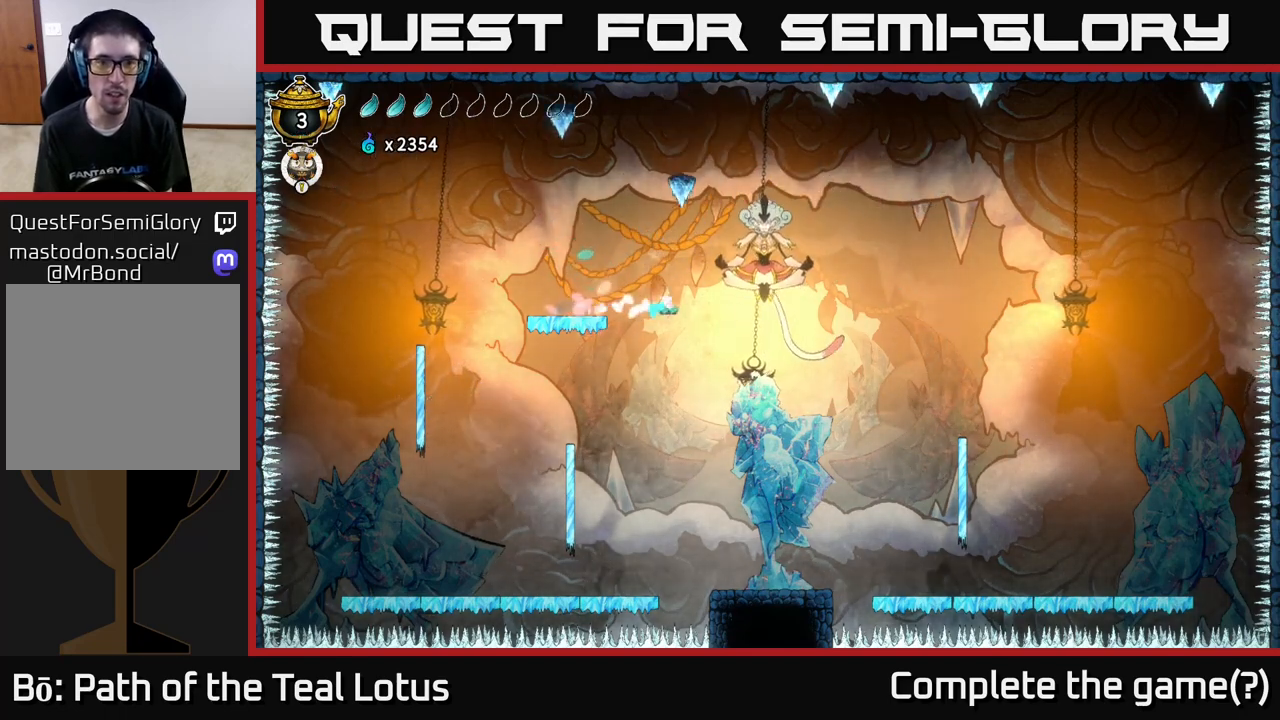
{"buttons": ["X"], "left_stick": "center", "right_stick": "center", "events": [[67, "X", "down"], [133, "A", "up"], [133, "R2", "up"], [200, "X", "up"], [383, "X", "down"], [467, "left_stick", "center"]]}
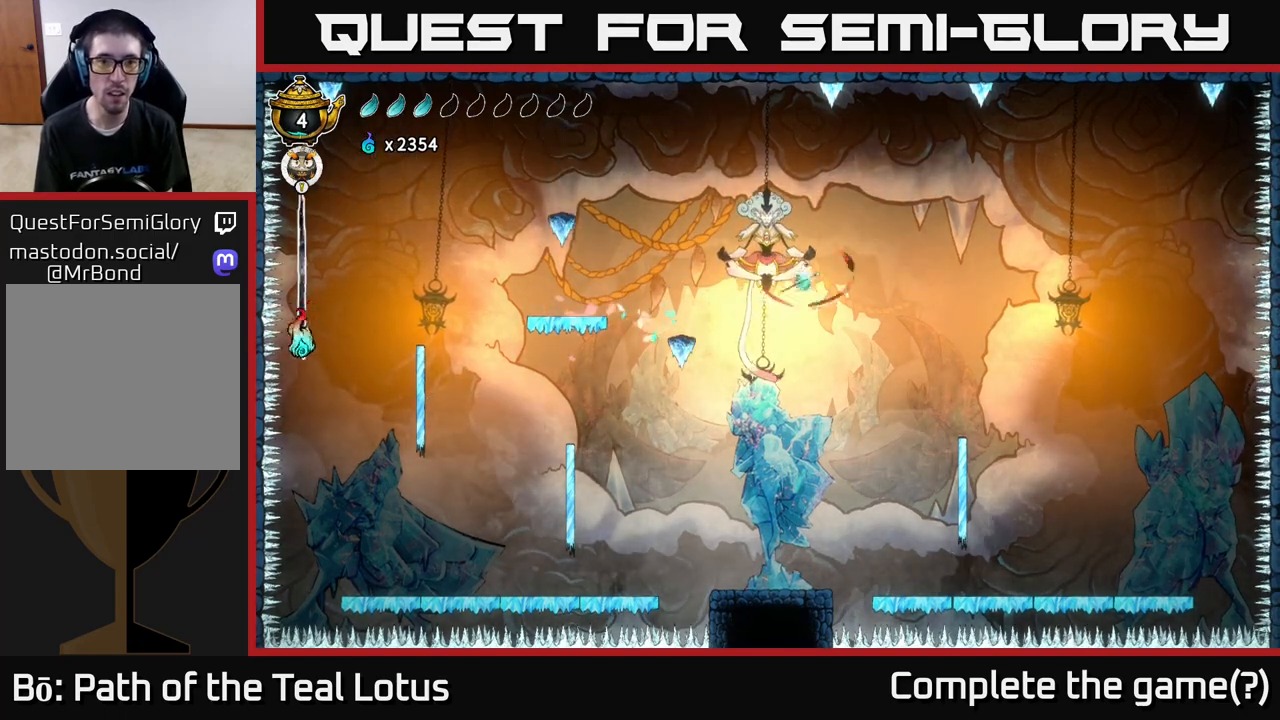
{"buttons": [], "left_stick": "center", "right_stick": "center", "events": [[50, "X", "up"], [50, "left_stick", "left"], [133, "A", "down"], [200, "X", "down"], [217, "left_stick", "center"], [233, "A", "up"], [367, "X", "up"]]}
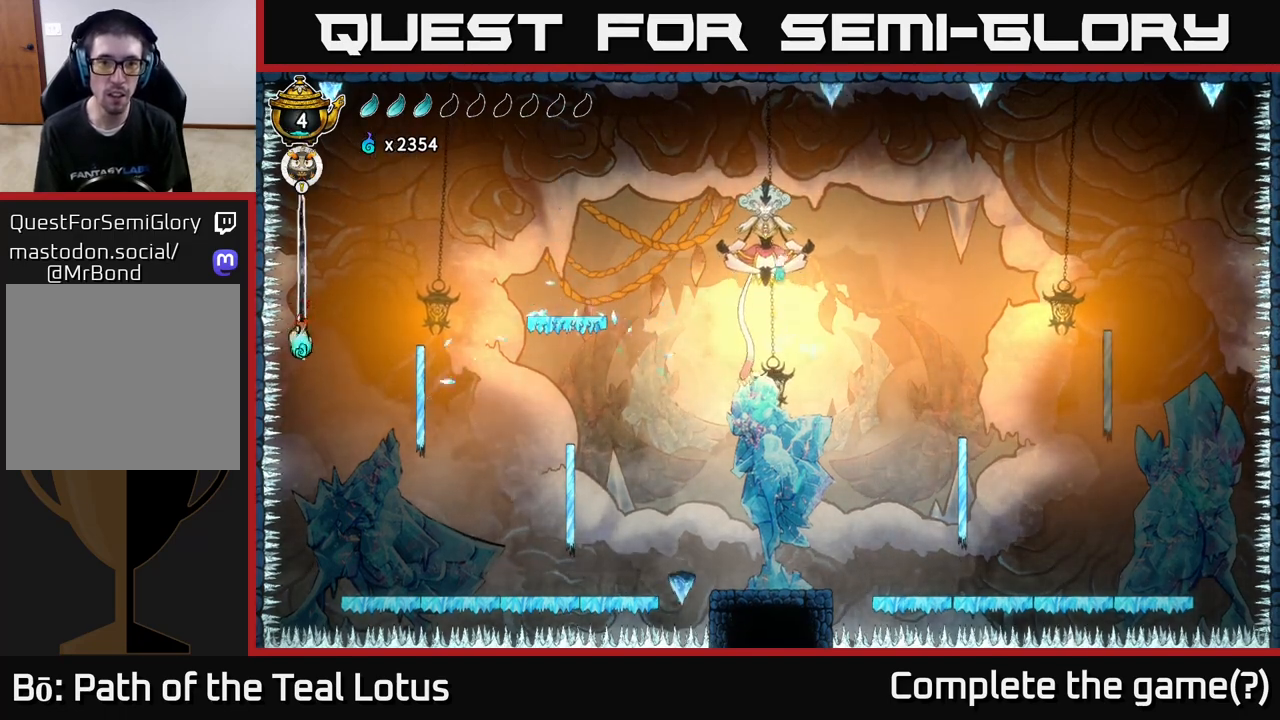
{"buttons": ["X"], "left_stick": "center", "right_stick": "center", "events": [[17, "X", "down"], [183, "A", "down"], [217, "X", "up"], [383, "X", "down"], [417, "A", "up"]]}
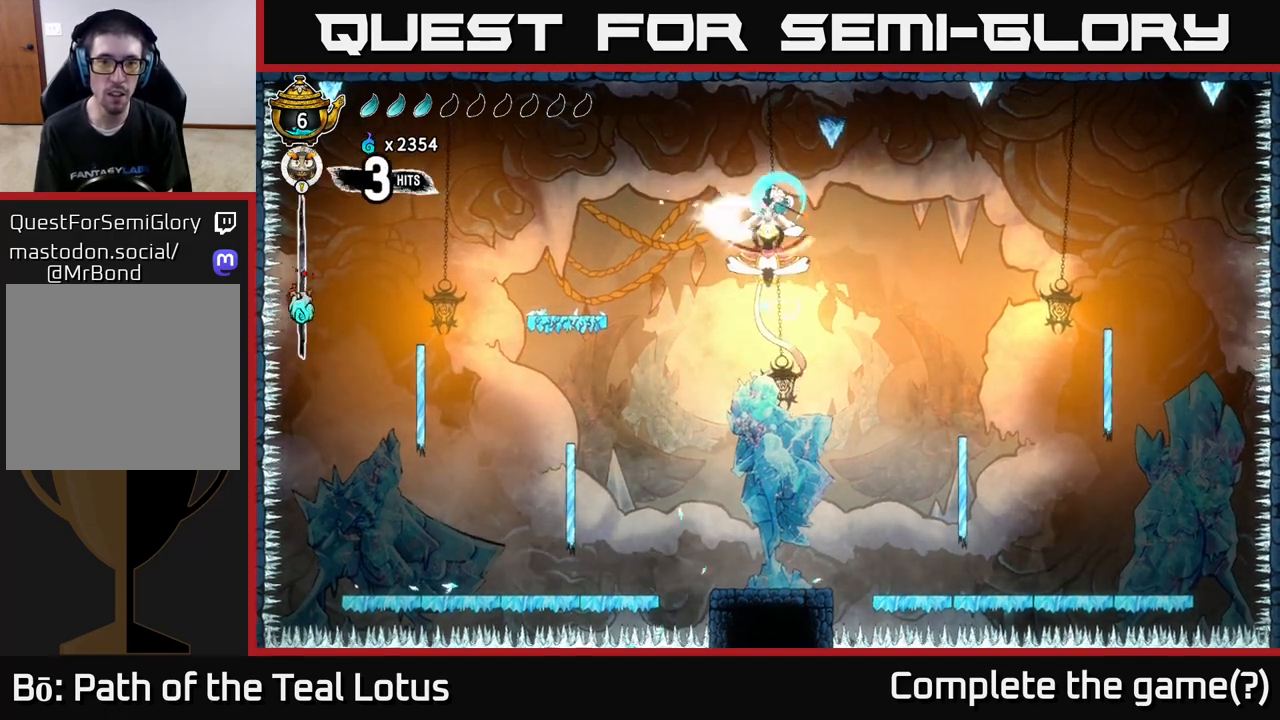
{"buttons": ["X"], "left_stick": "right", "right_stick": "center", "events": [[50, "X", "up"], [67, "left_stick", "left"], [383, "left_stick", "right"], [417, "X", "down"]]}
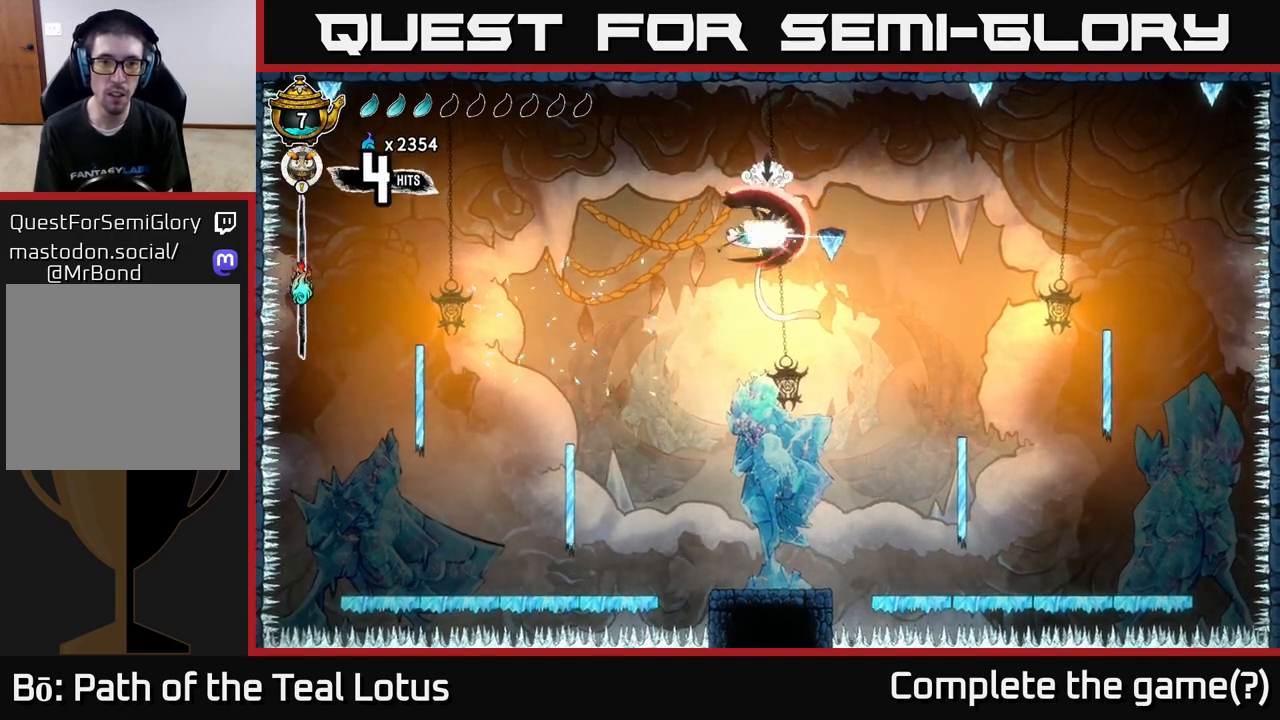
{"buttons": [], "left_stick": "right", "right_stick": "center", "events": [[67, "left_stick", "center"], [83, "X", "up"], [150, "left_stick", "left"], [367, "A", "down"], [383, "X", "down"], [383, "left_stick", "right"], [400, "A", "up"], [500, "X", "up"]]}
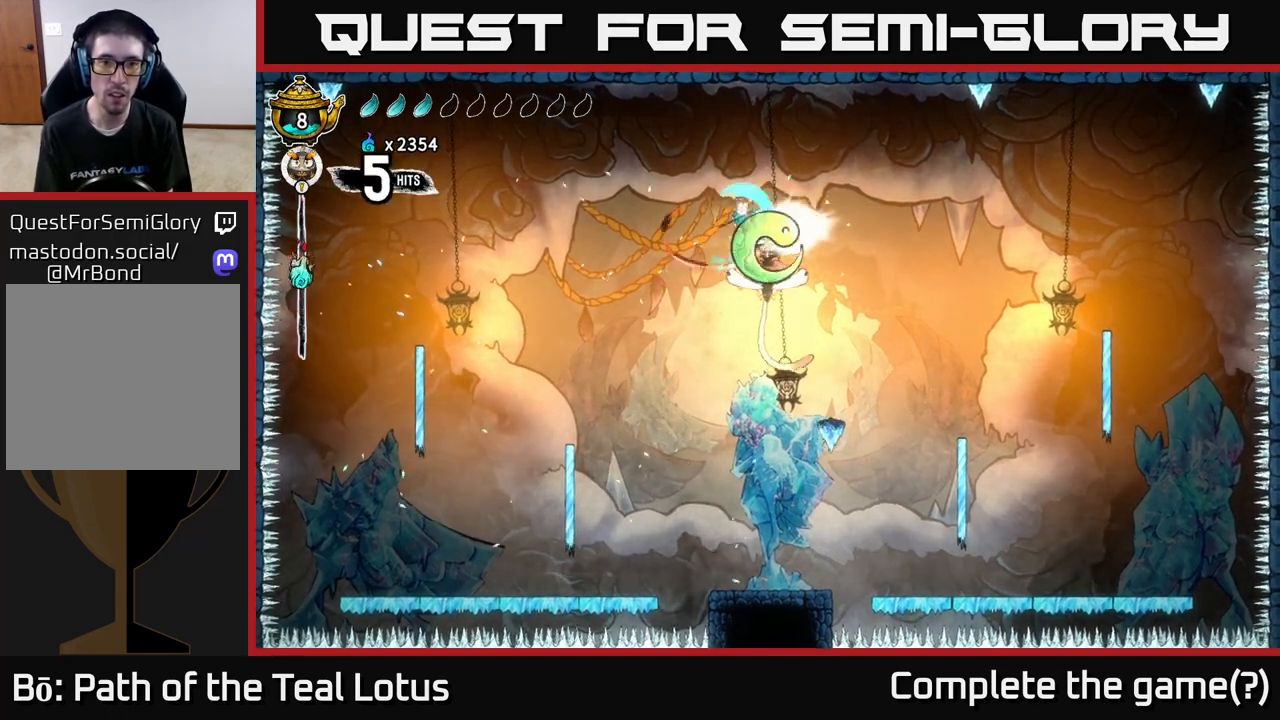
{"buttons": ["R2"], "left_stick": "left", "right_stick": "center", "events": [[17, "left_stick", "left"], [500, "R2", "down"]]}
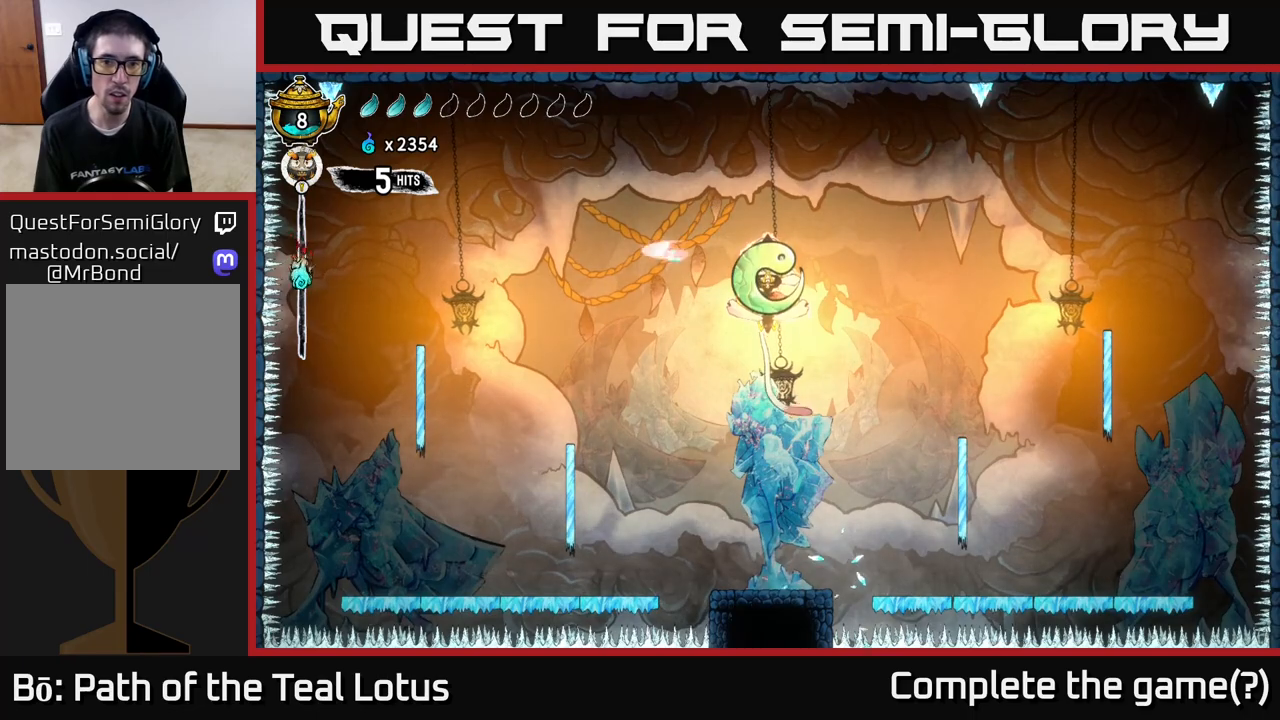
{"buttons": [], "left_stick": "right", "right_stick": "center", "events": [[133, "left_stick", "right"], [450, "R2", "up"]]}
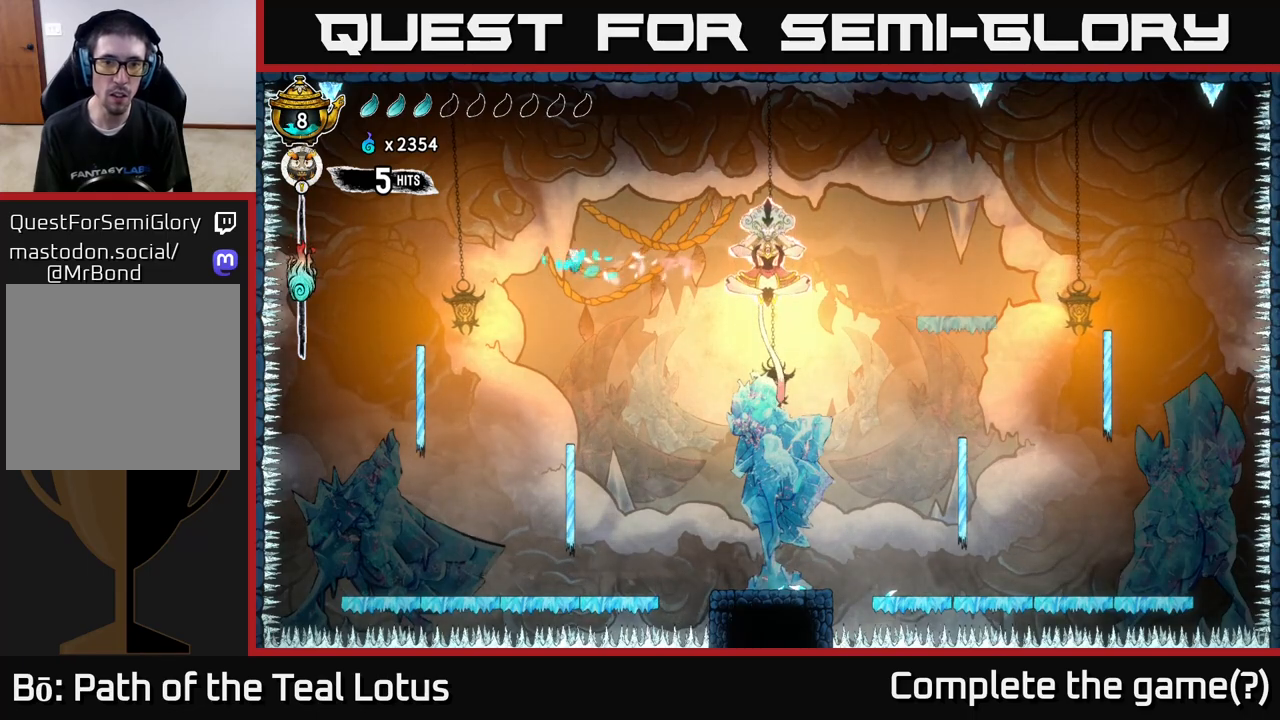
{"buttons": ["A"], "left_stick": "left", "right_stick": "center", "events": [[167, "A", "down"], [267, "left_stick", "left"]]}
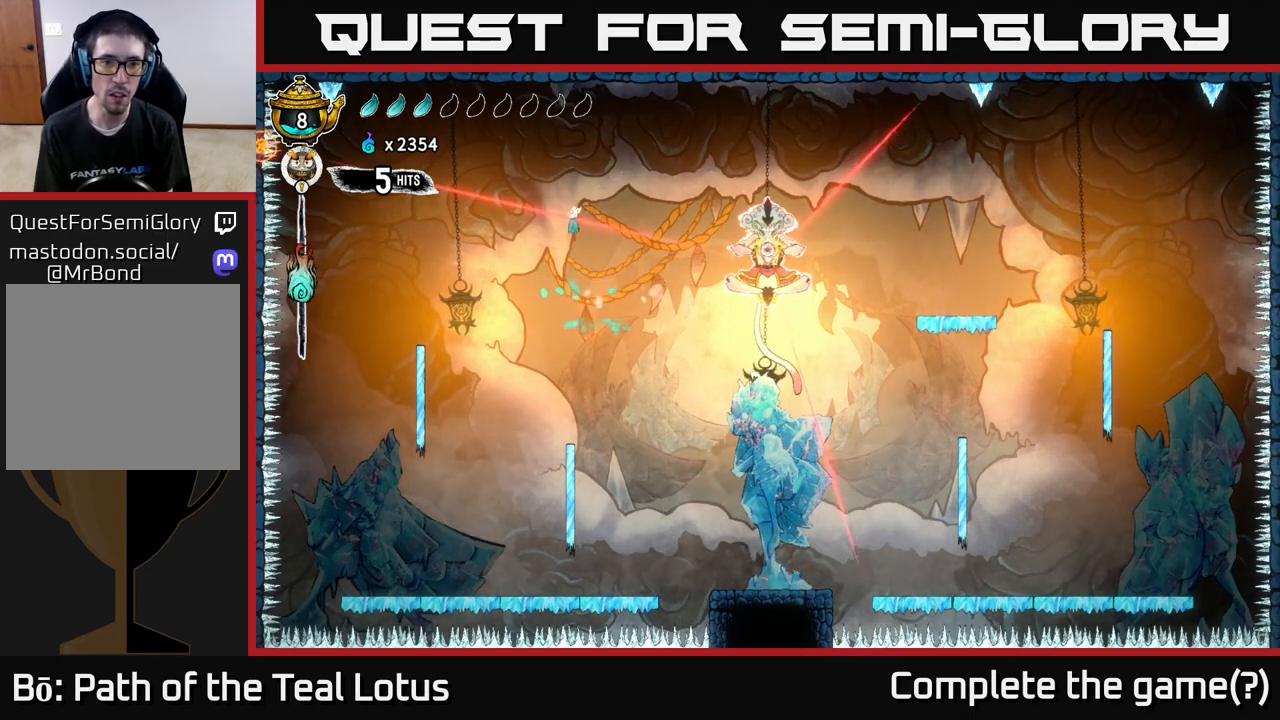
{"buttons": [], "left_stick": "right", "right_stick": "center", "events": [[100, "A", "up"], [383, "left_stick", "down-right"], [500, "left_stick", "right"]]}
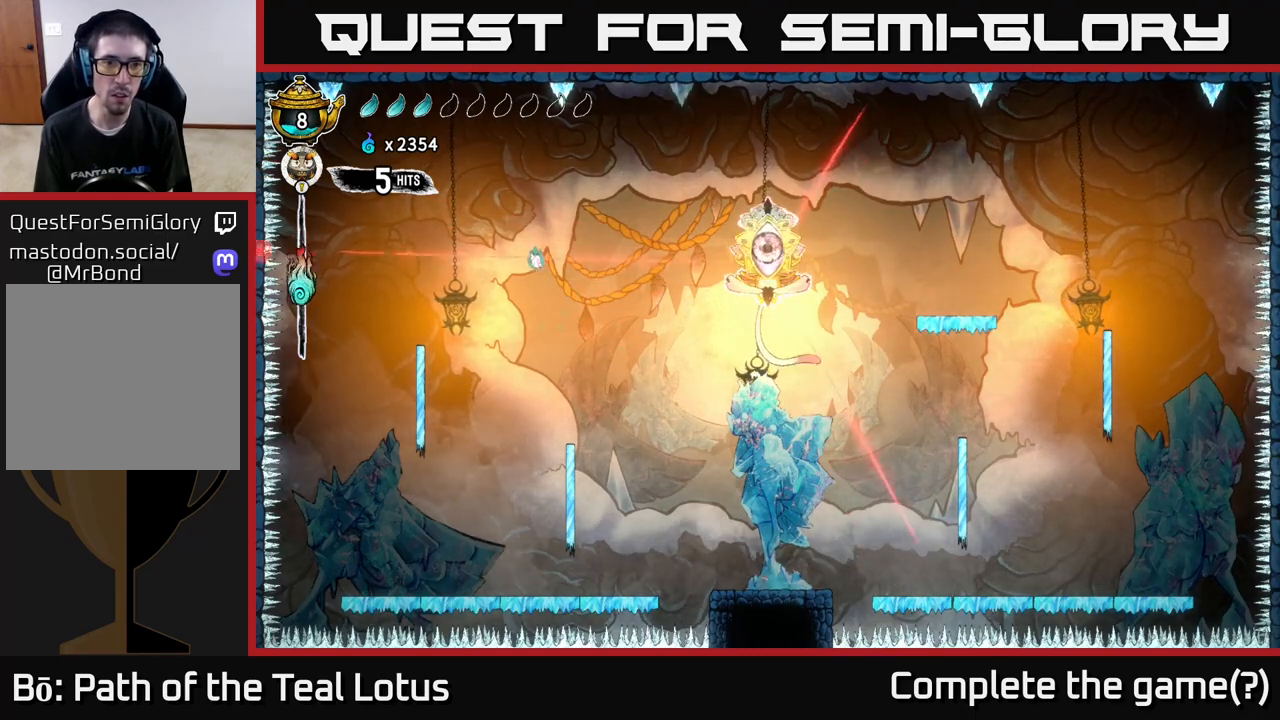
{"buttons": [], "left_stick": "right", "right_stick": "center", "events": []}
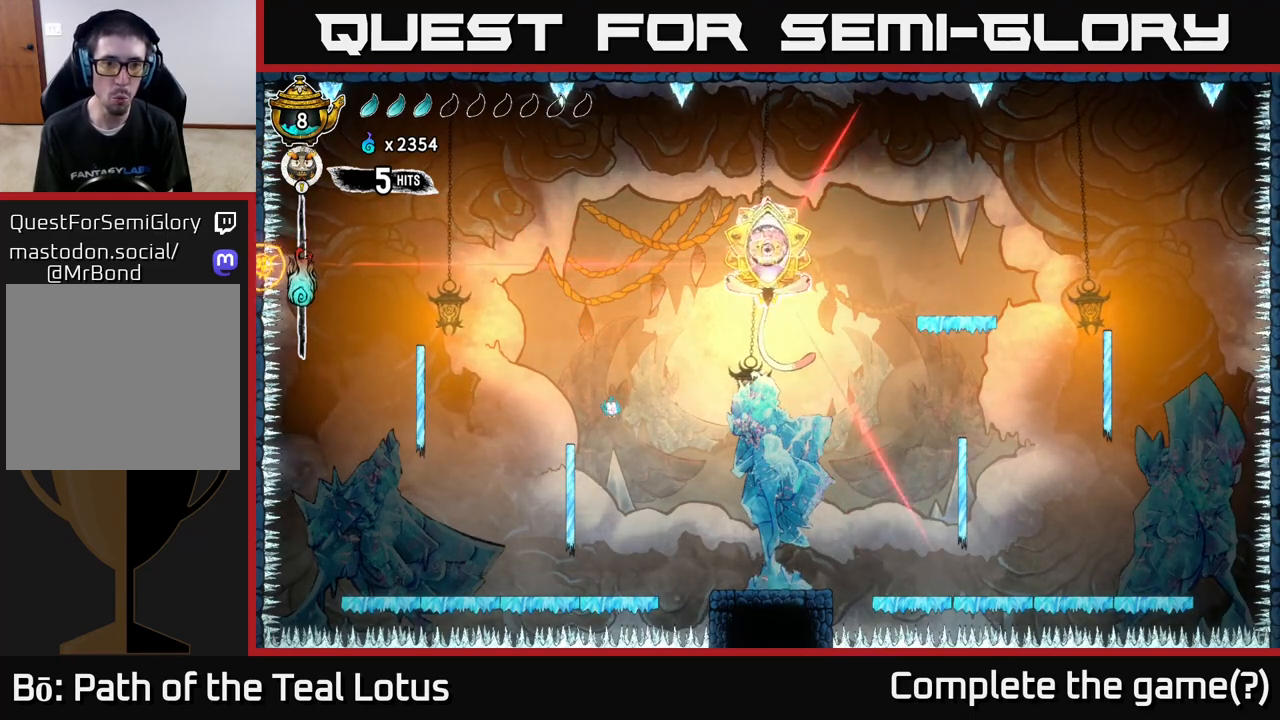
{"buttons": ["B"], "left_stick": "left", "right_stick": "center", "events": [[17, "left_stick", "left"], [367, "B", "down"]]}
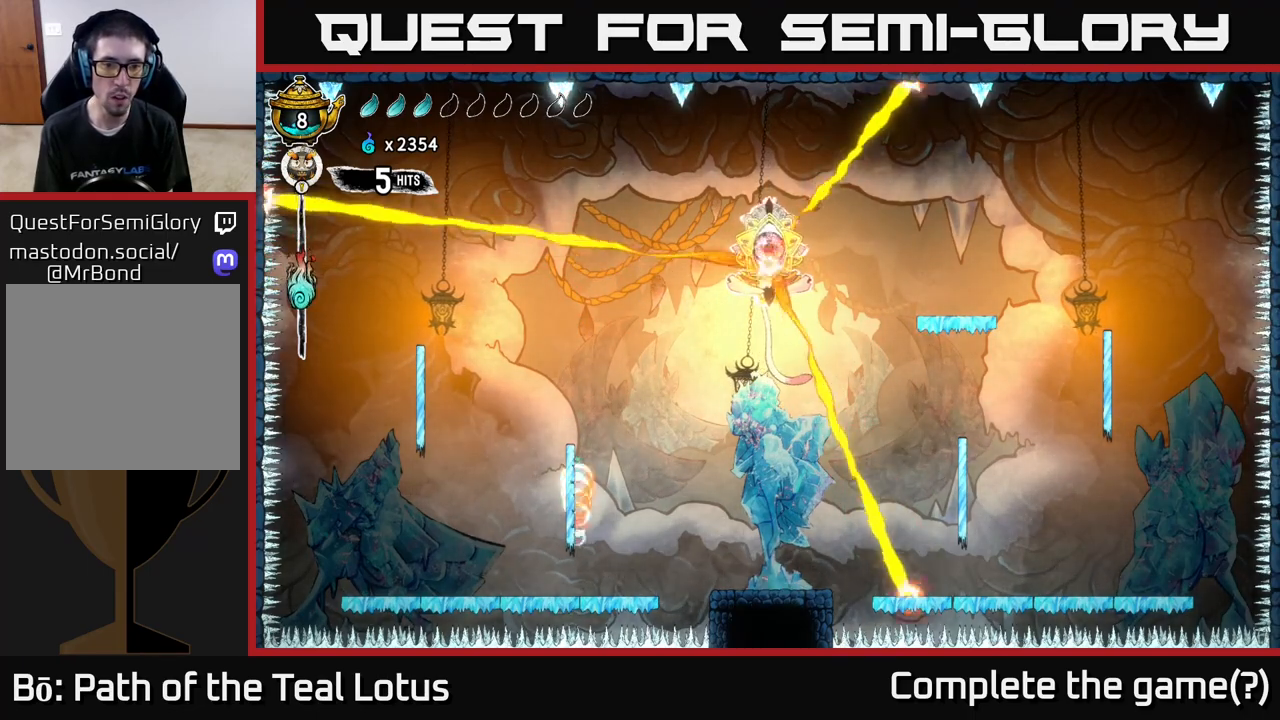
{"buttons": ["A"], "left_stick": "right", "right_stick": "center", "events": [[117, "left_stick", "right"], [267, "B", "up"], [350, "A", "down"]]}
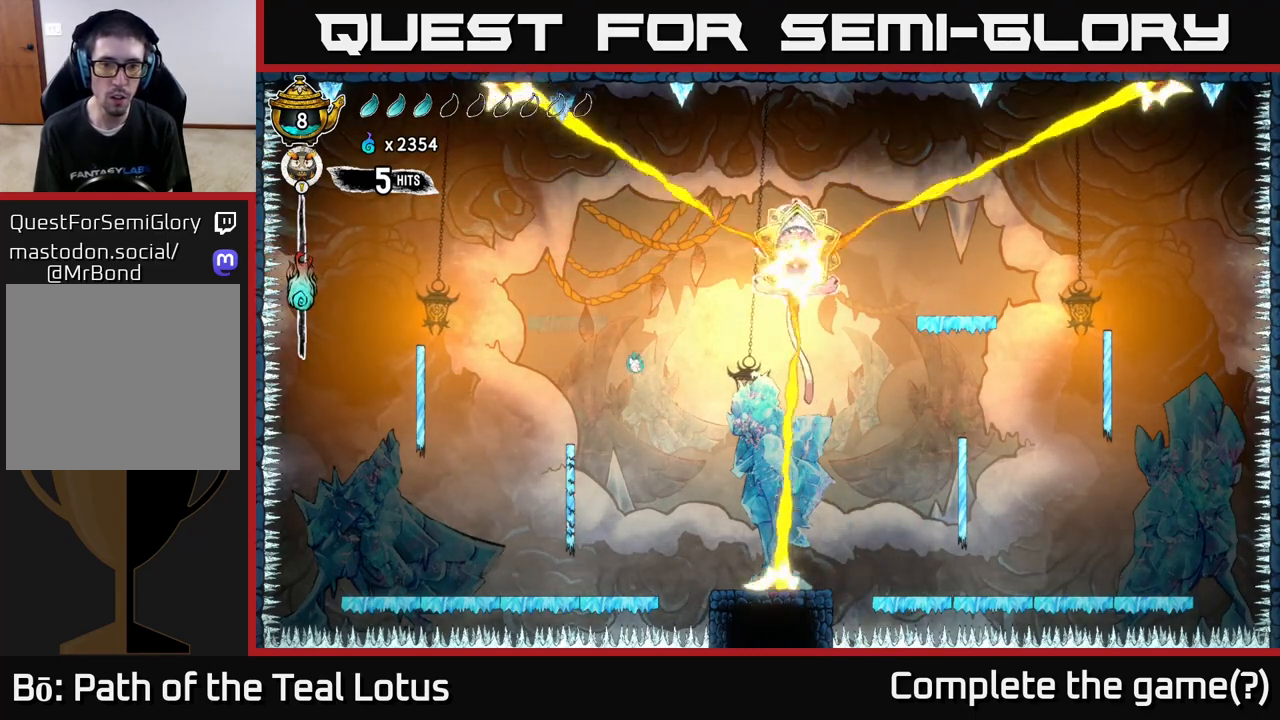
{"buttons": ["R2"], "left_stick": "up-left", "right_stick": "center", "events": [[283, "A", "up"], [283, "R2", "down"], [317, "left_stick", "up-left"]]}